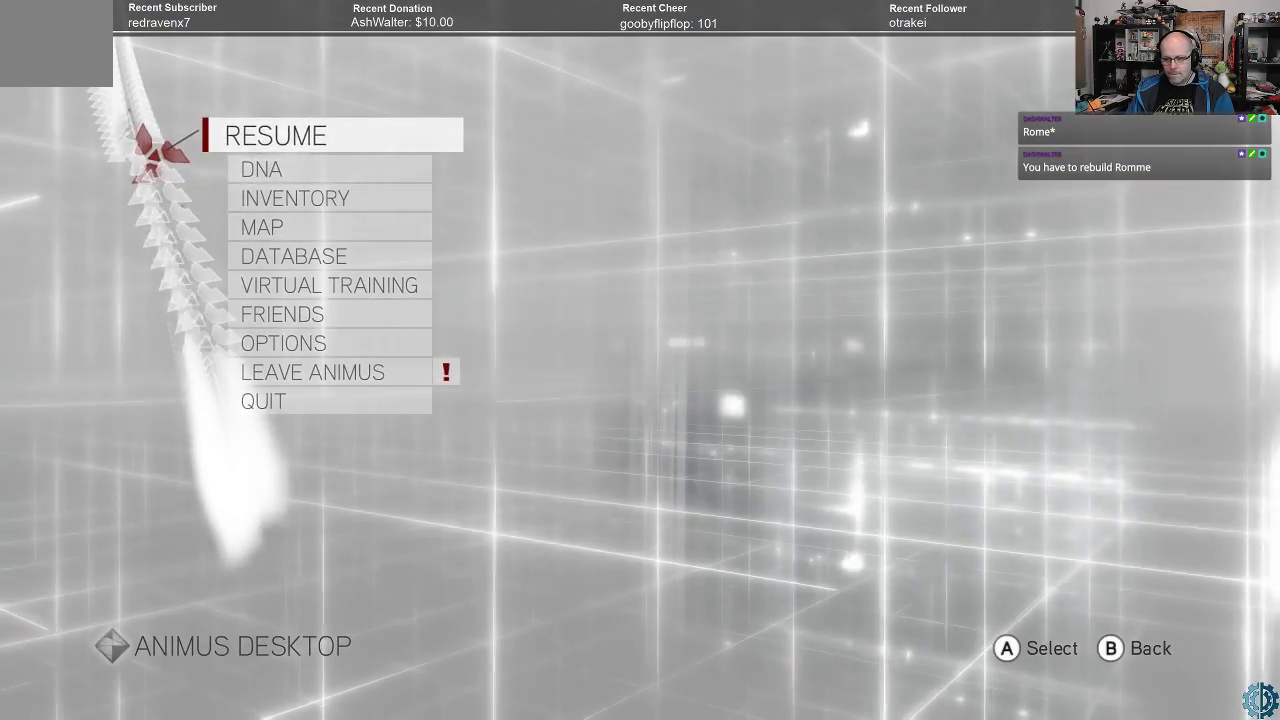
Gameplay with a controller (Xbox layout); each line is a JSON object with the inputs held at the frame after it. "events" lists button and stick changes between this image and that frame as [ms after this image, input, new state], when the widget could be followed in between.
{"buttons": [], "left_stick": "center", "right_stick": "center", "events": []}
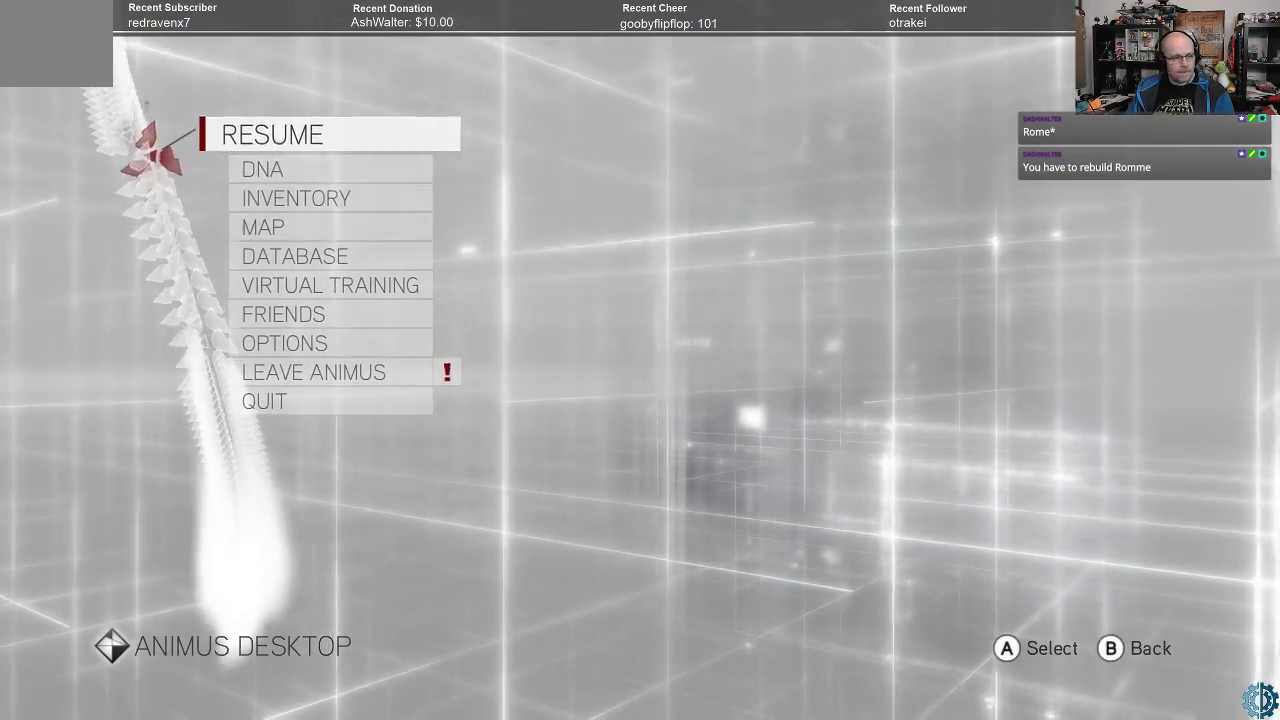
{"buttons": [], "left_stick": "down", "right_stick": "center", "events": [[267, "left_stick", "down"], [400, "left_stick", "center"], [467, "left_stick", "down"]]}
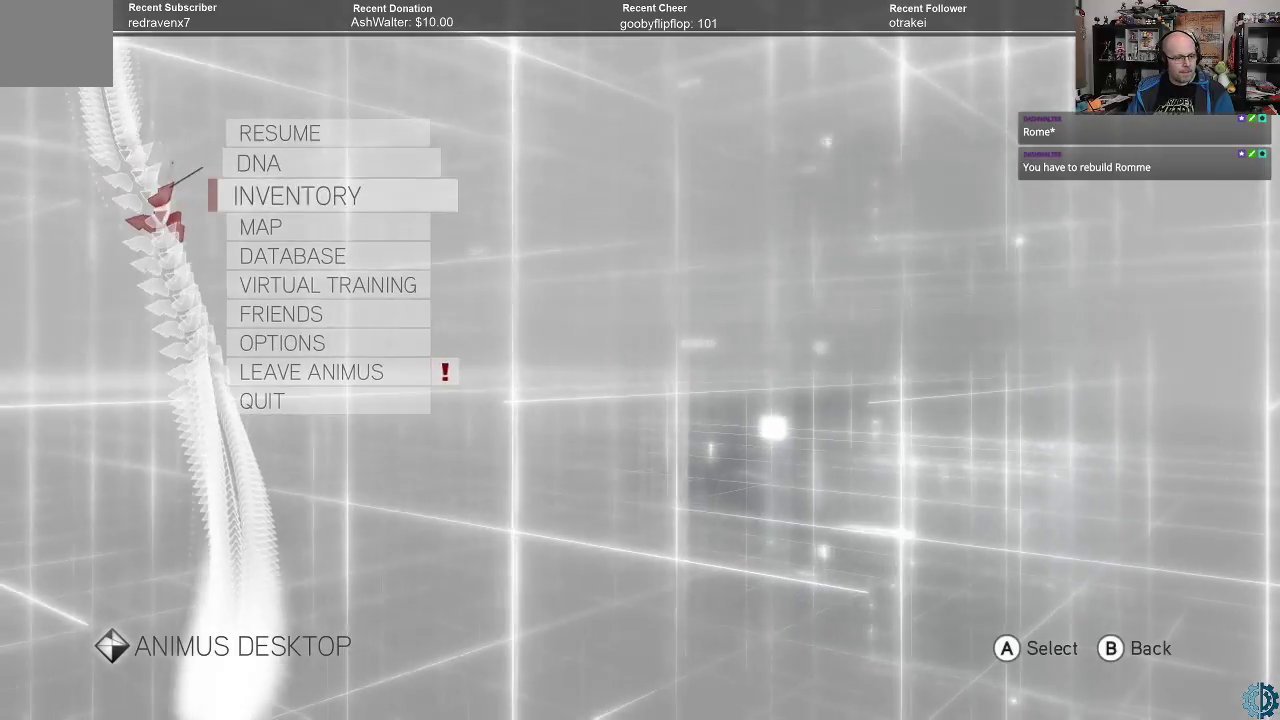
{"buttons": [], "left_stick": "down", "right_stick": "center", "events": [[67, "left_stick", "center"], [267, "left_stick", "up"], [400, "left_stick", "center"], [500, "left_stick", "down"]]}
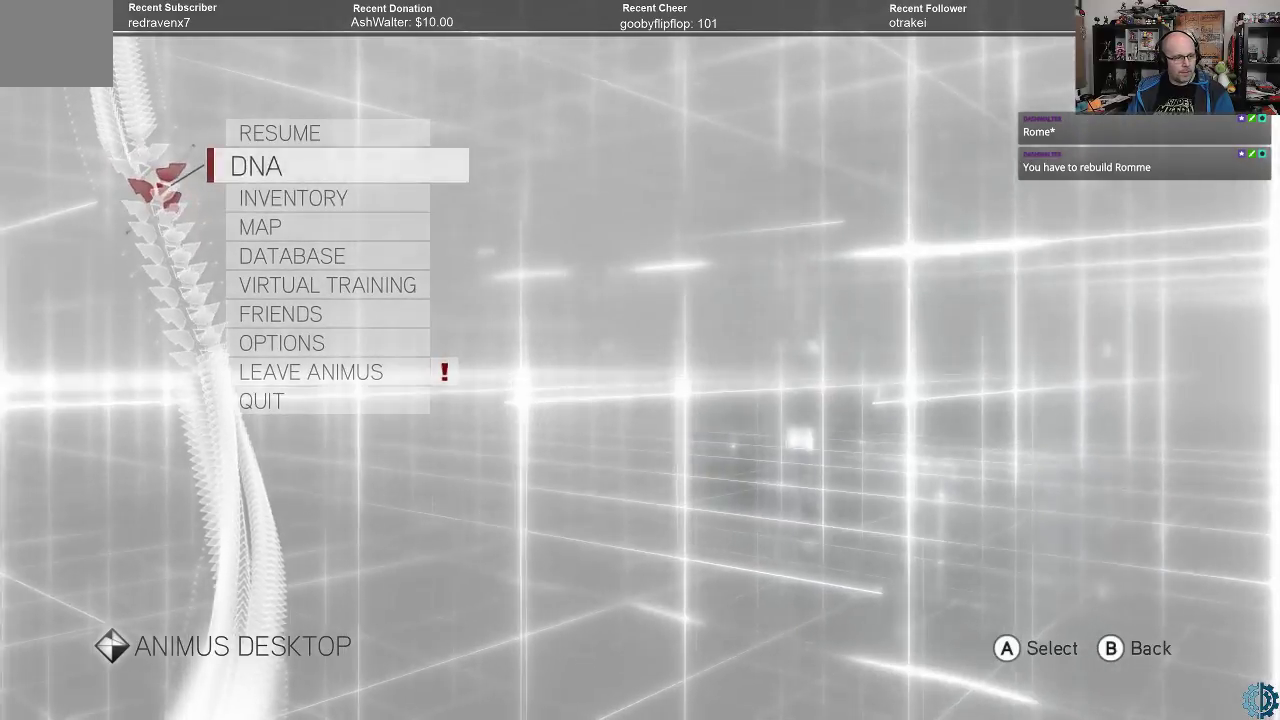
{"buttons": [], "left_stick": "down", "right_stick": "center", "events": [[133, "left_stick", "center"], [233, "left_stick", "down"], [333, "left_stick", "center"], [467, "left_stick", "down"]]}
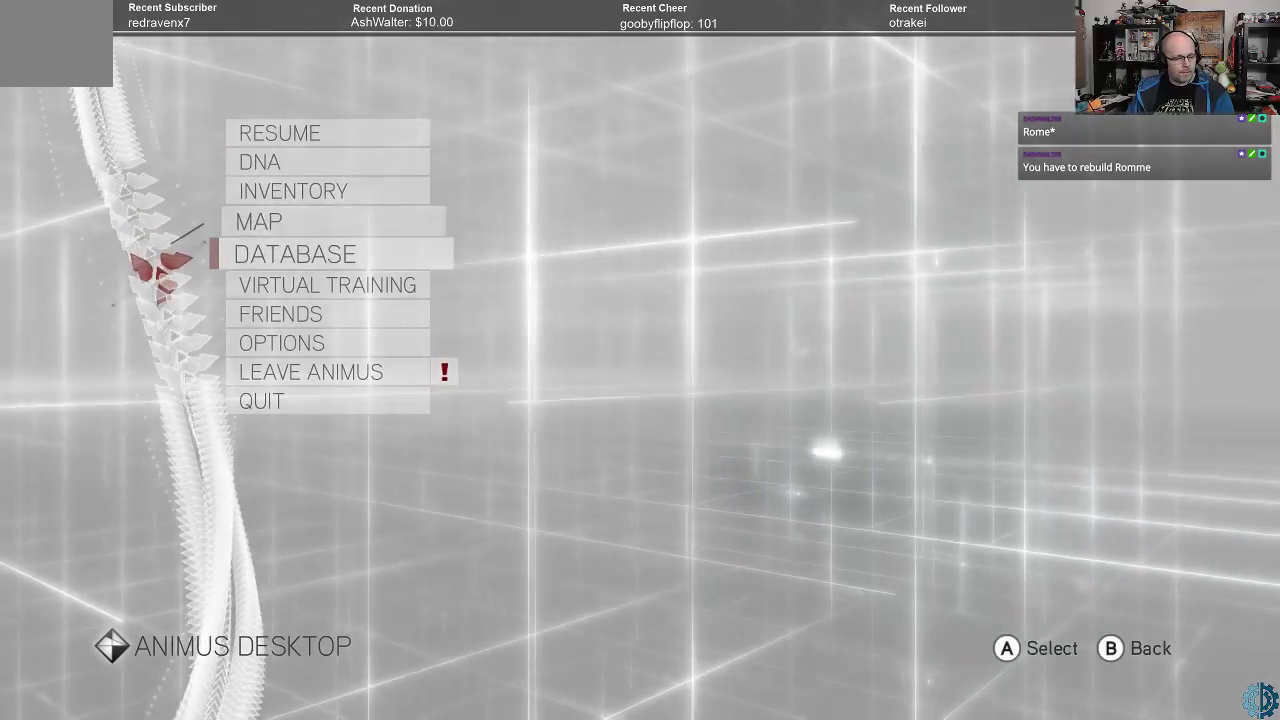
{"buttons": [], "left_stick": "up", "right_stick": "center", "events": [[67, "left_stick", "center"], [233, "left_stick", "down"], [367, "left_stick", "center"], [433, "left_stick", "up"]]}
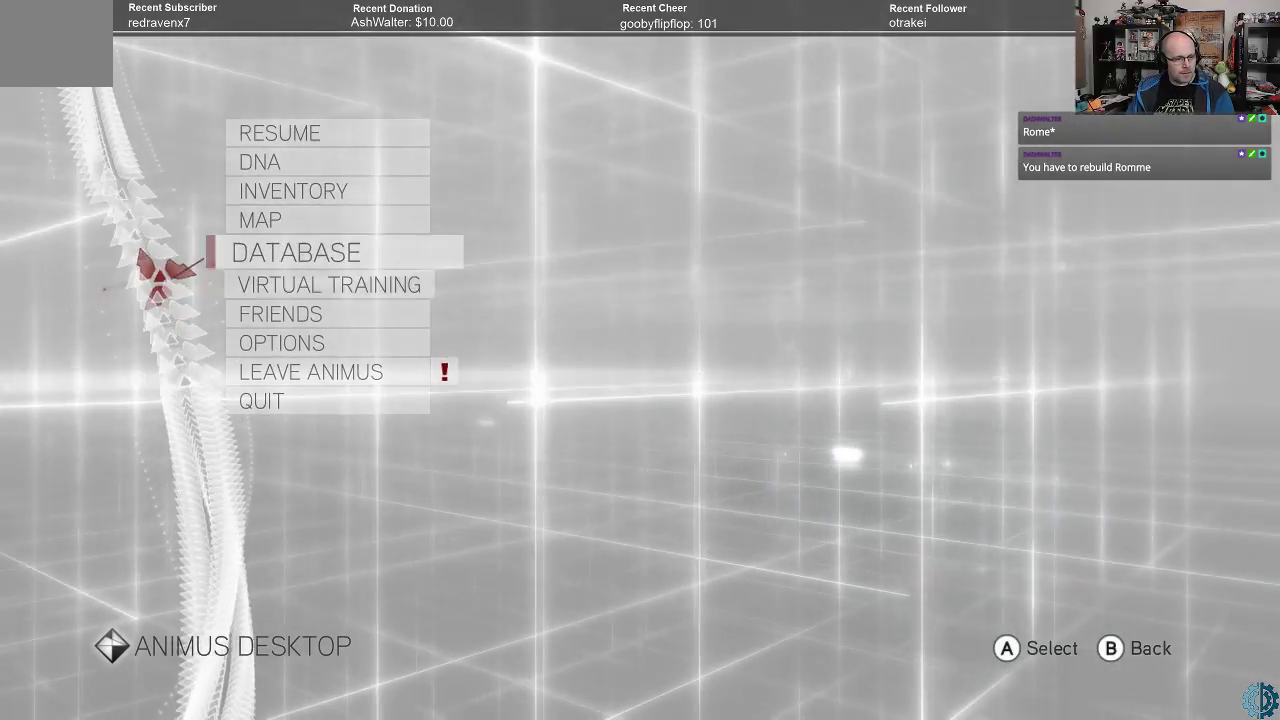
{"buttons": [], "left_stick": "down", "right_stick": "center", "events": [[33, "left_stick", "center"], [433, "left_stick", "down"]]}
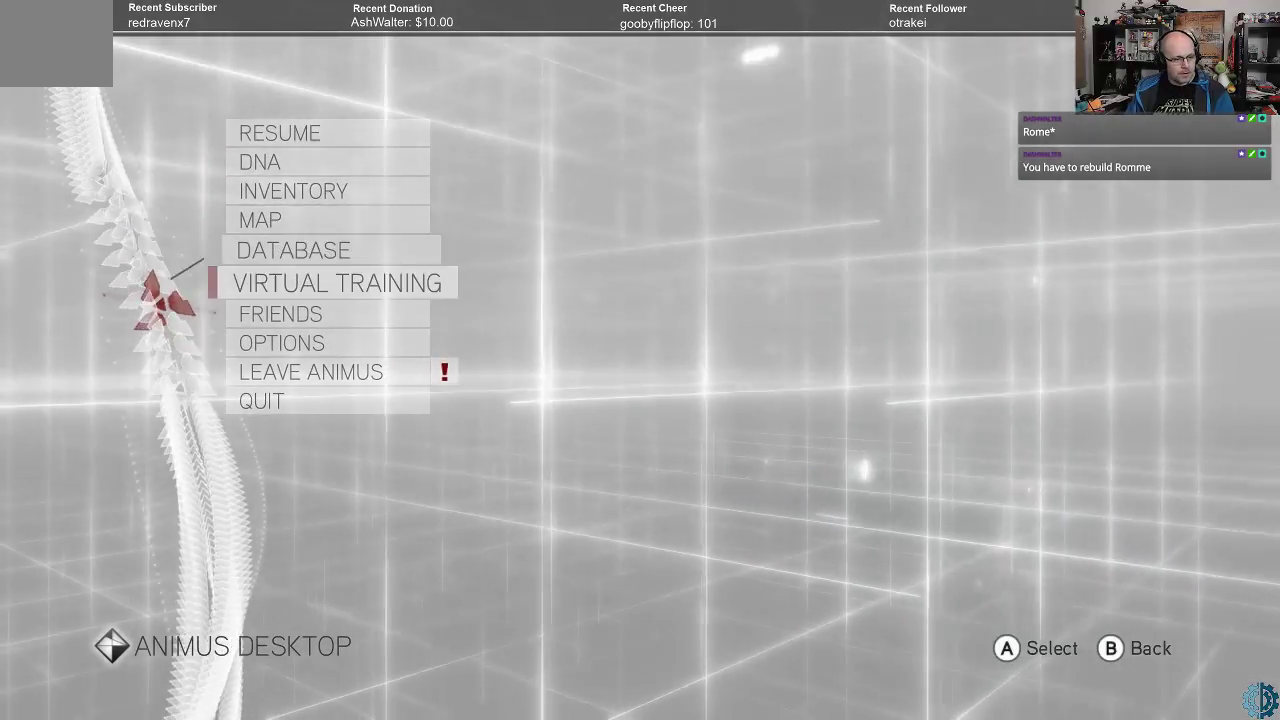
{"buttons": [], "left_stick": "center", "right_stick": "center", "events": [[33, "left_stick", "center"]]}
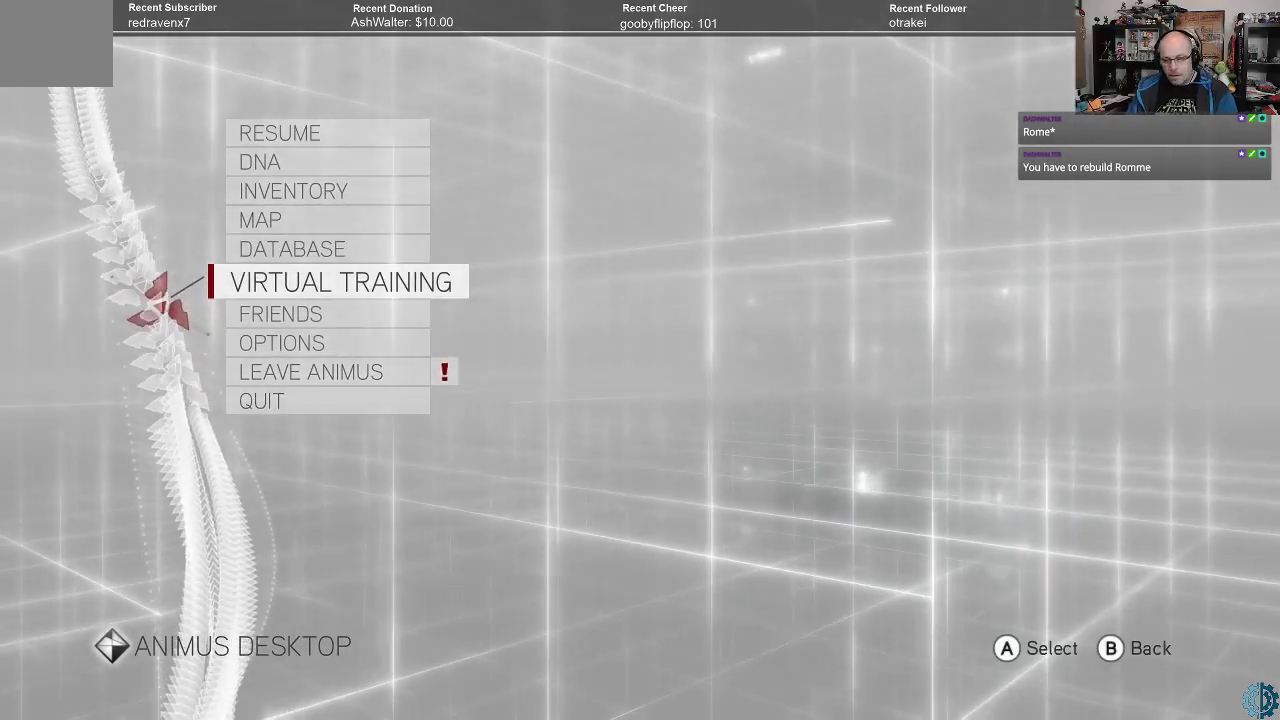
{"buttons": [], "left_stick": "center", "right_stick": "center", "events": []}
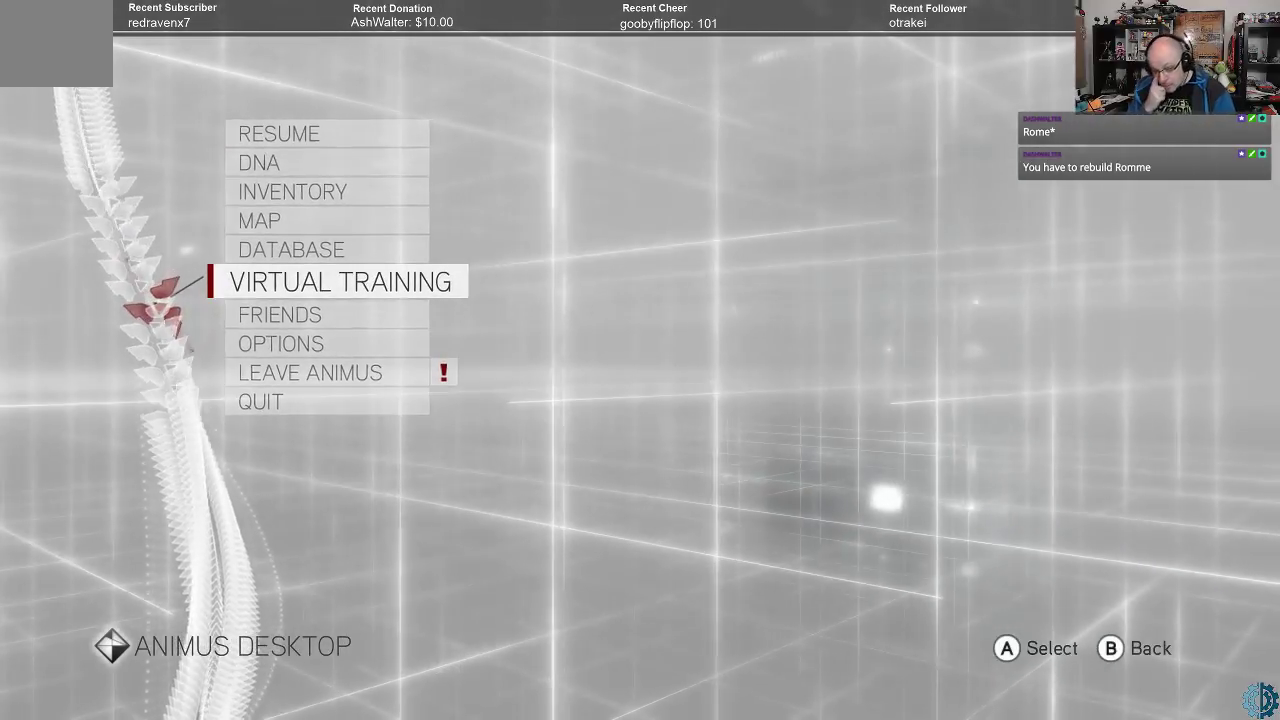
{"buttons": [], "left_stick": "center", "right_stick": "center", "events": []}
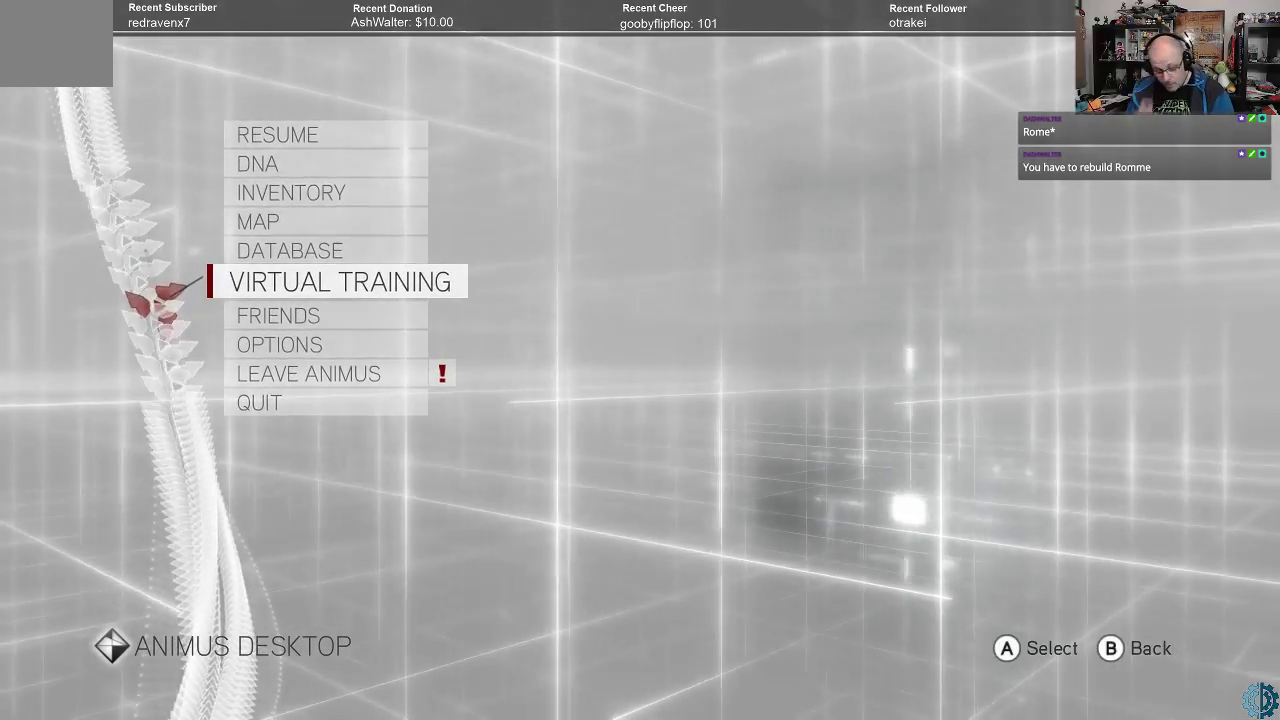
{"buttons": [], "left_stick": "center", "right_stick": "center", "events": []}
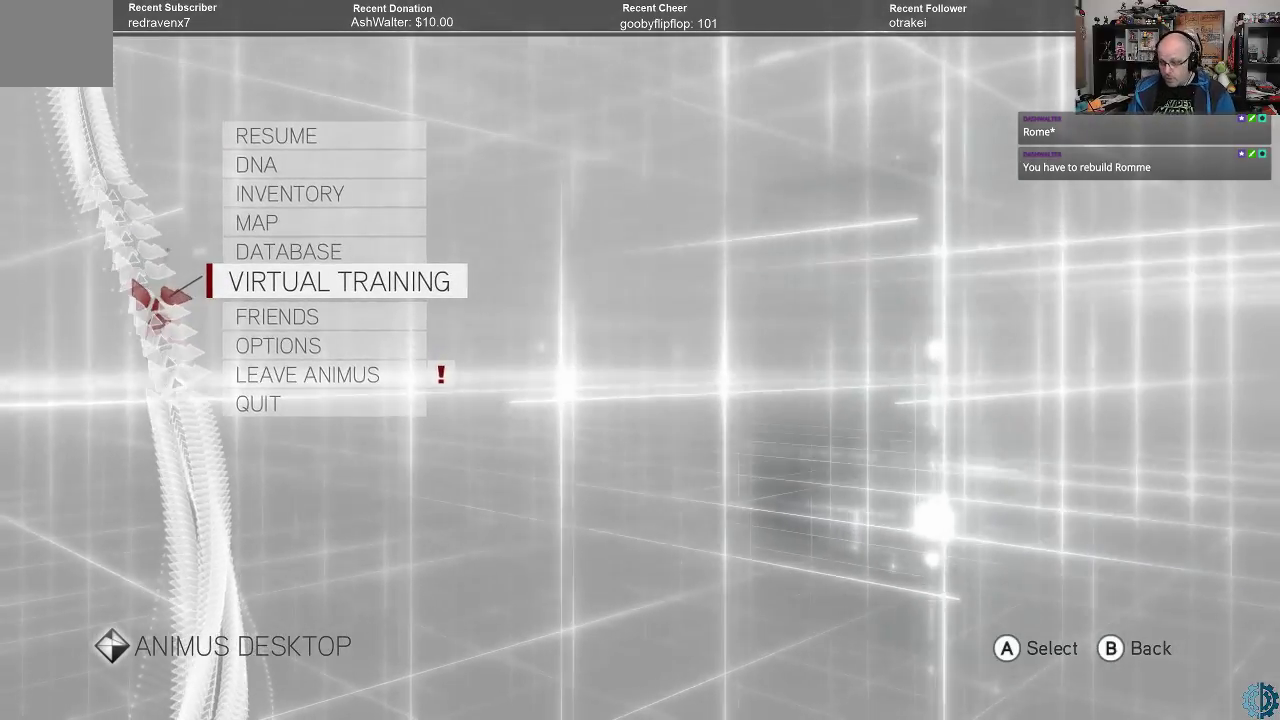
{"buttons": [], "left_stick": "center", "right_stick": "center", "events": []}
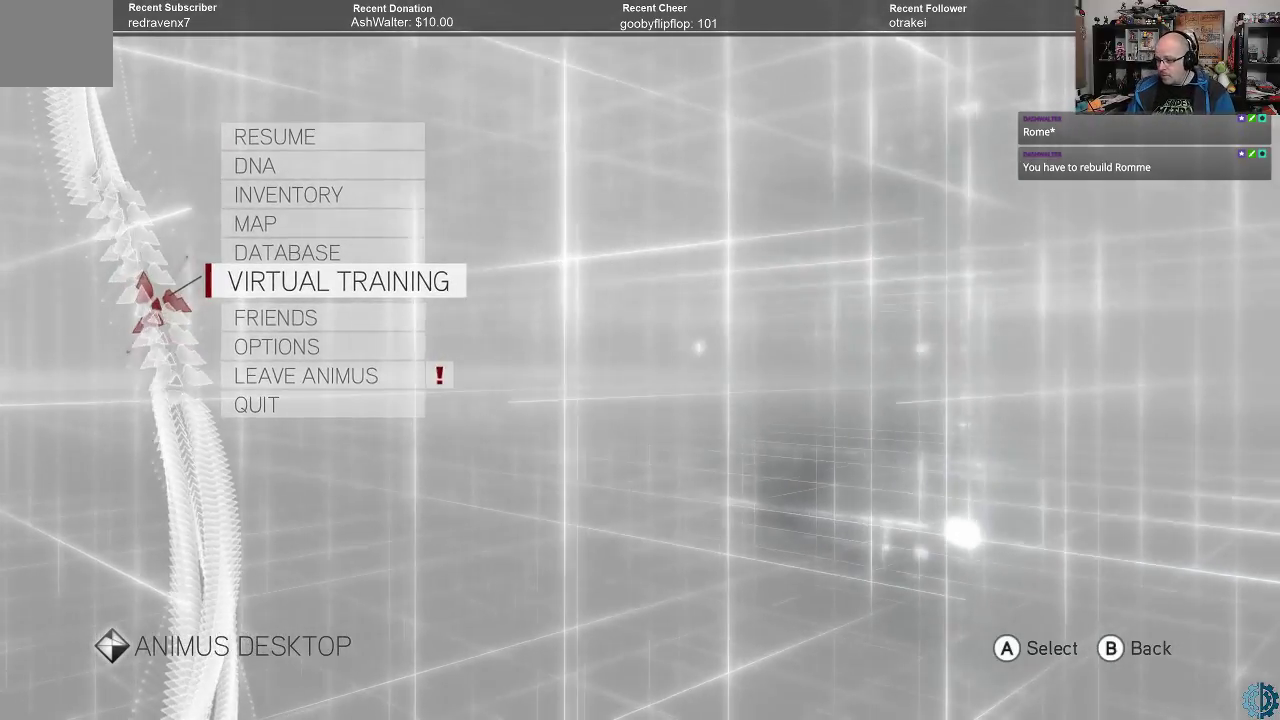
{"buttons": [], "left_stick": "center", "right_stick": "center", "events": []}
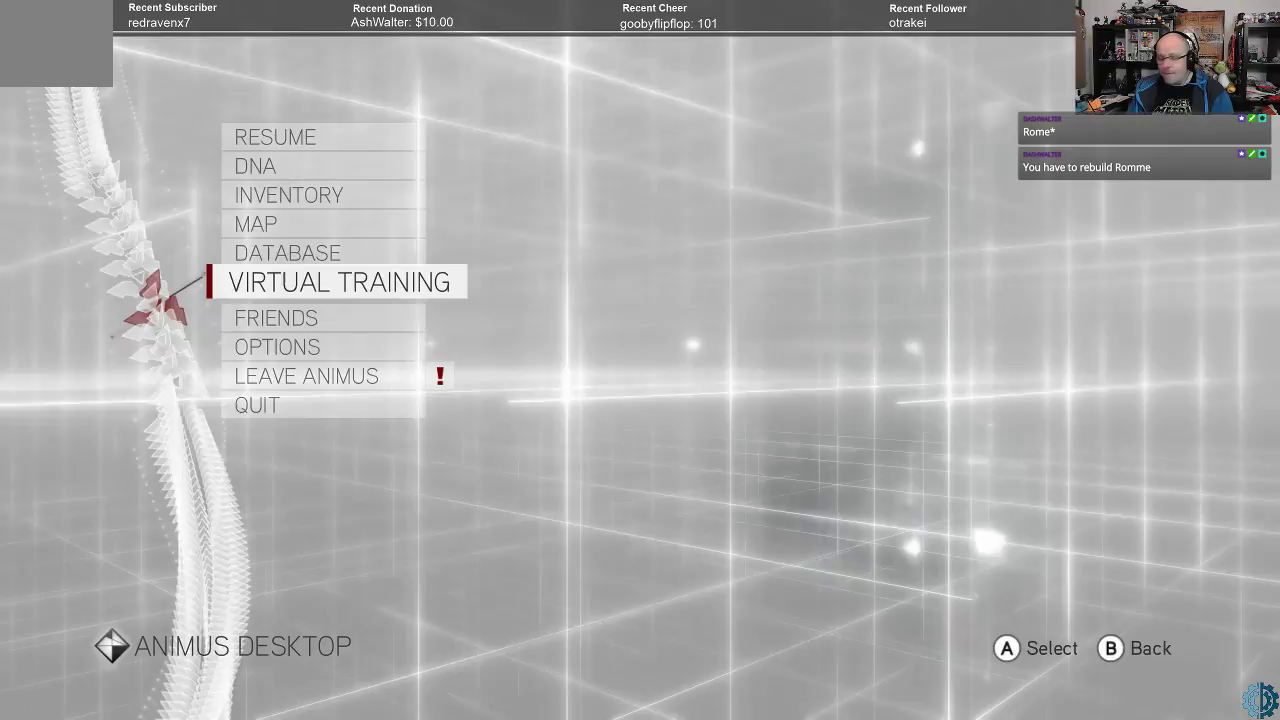
{"buttons": [], "left_stick": "center", "right_stick": "center", "events": []}
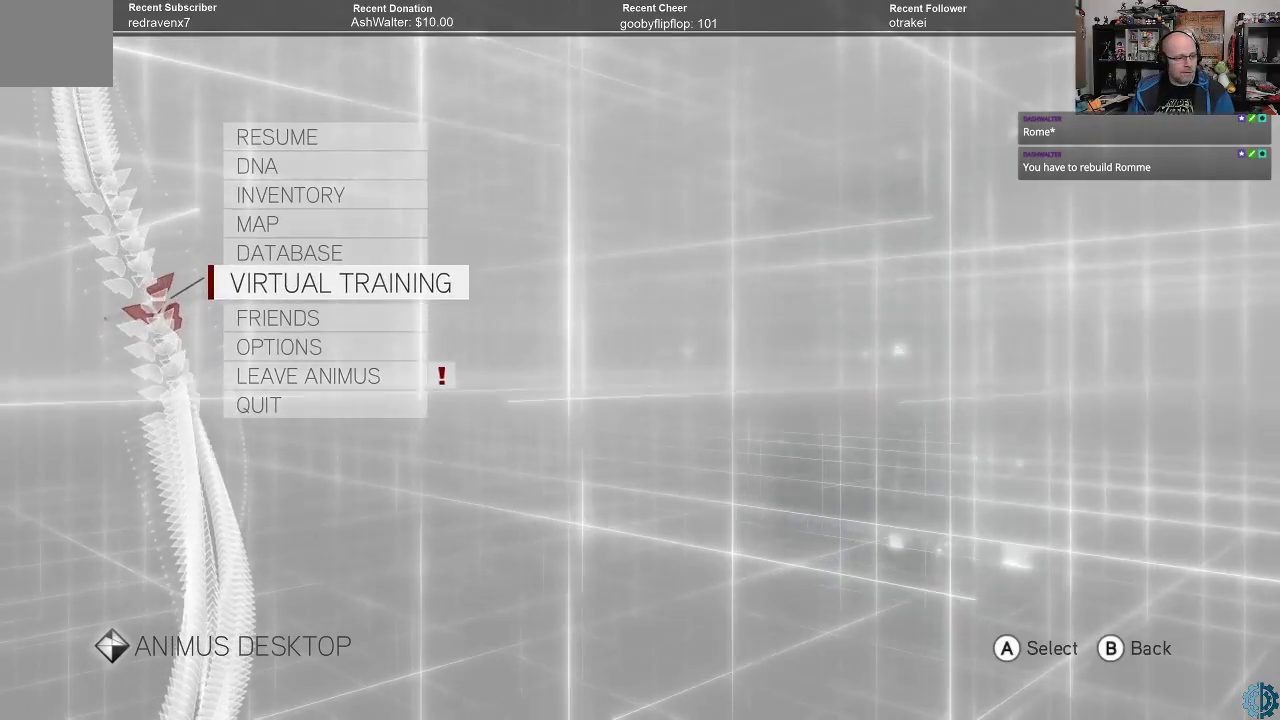
{"buttons": [], "left_stick": "center", "right_stick": "center", "events": [[267, "left_stick", "up"], [467, "left_stick", "center"]]}
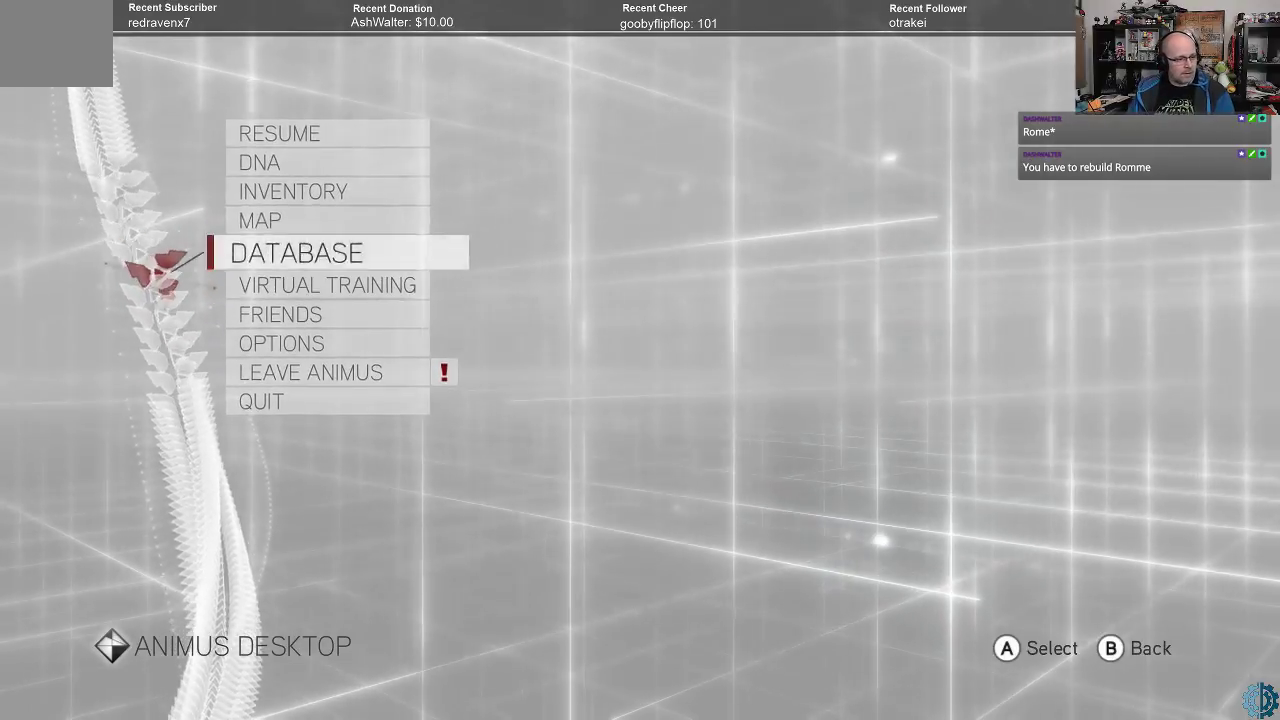
{"buttons": [], "left_stick": "up", "right_stick": "center", "events": [[33, "left_stick", "up"], [167, "left_stick", "center"], [400, "left_stick", "up"]]}
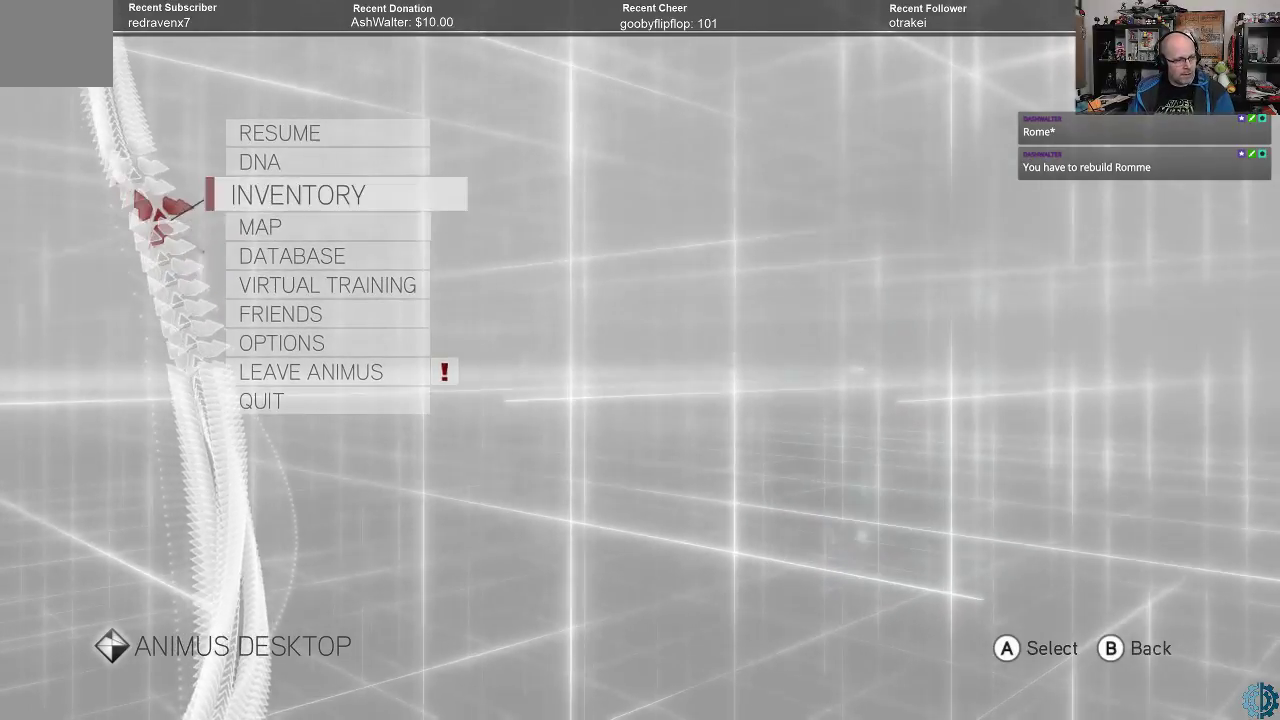
{"buttons": [], "left_stick": "center", "right_stick": "center", "events": [[67, "left_stick", "center"], [300, "left_stick", "down"], [433, "left_stick", "center"]]}
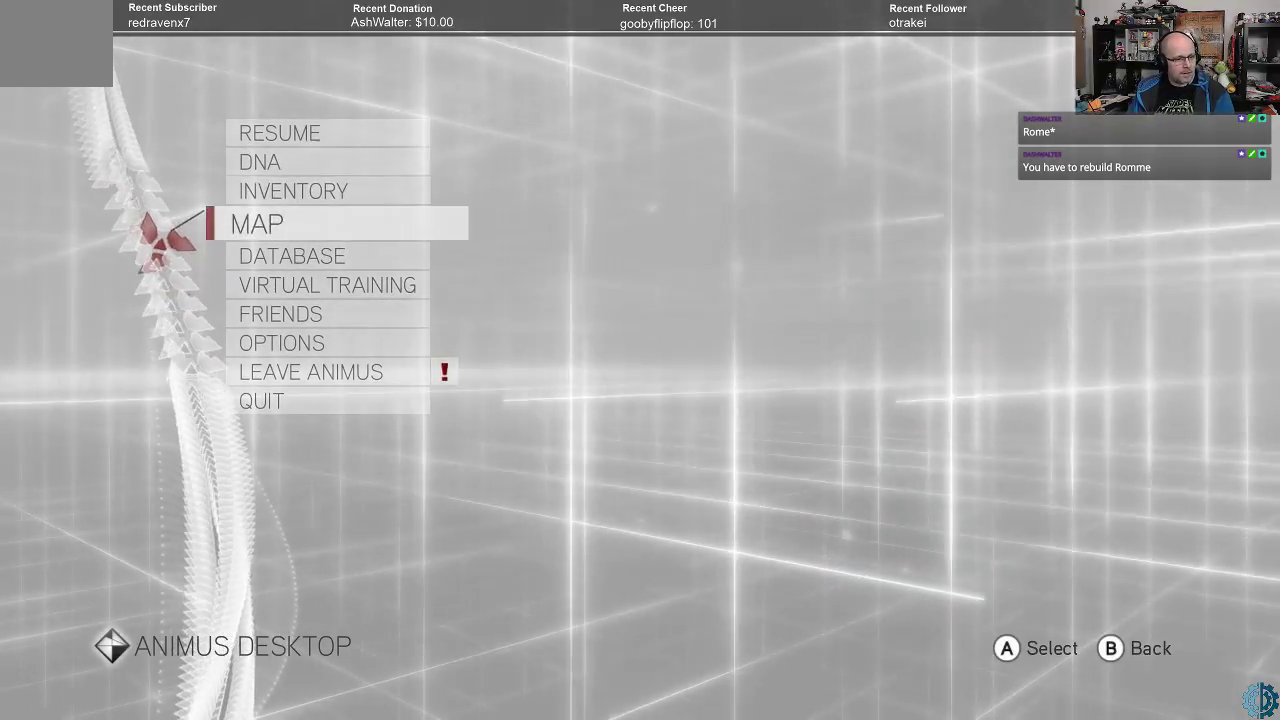
{"buttons": [], "left_stick": "center", "right_stick": "center", "events": [[133, "left_stick", "down"], [233, "left_stick", "center"], [367, "A", "down"], [433, "A", "up"]]}
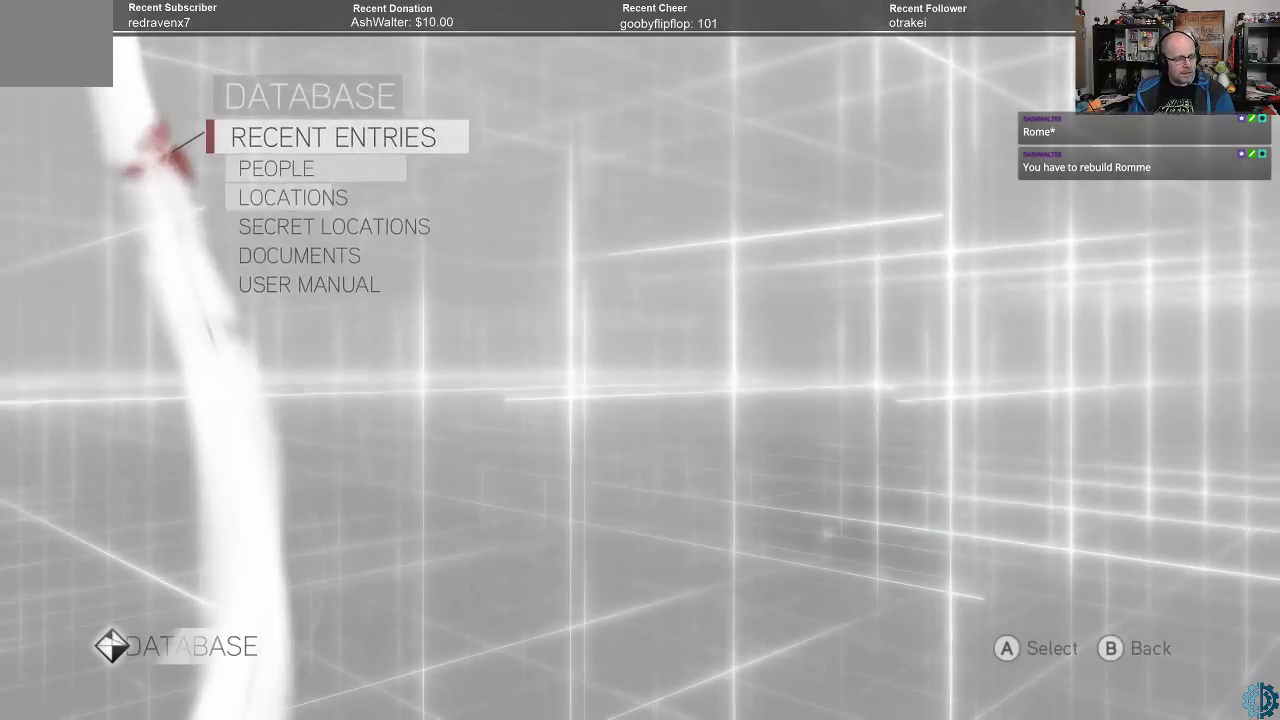
{"buttons": [], "left_stick": "center", "right_stick": "center", "events": []}
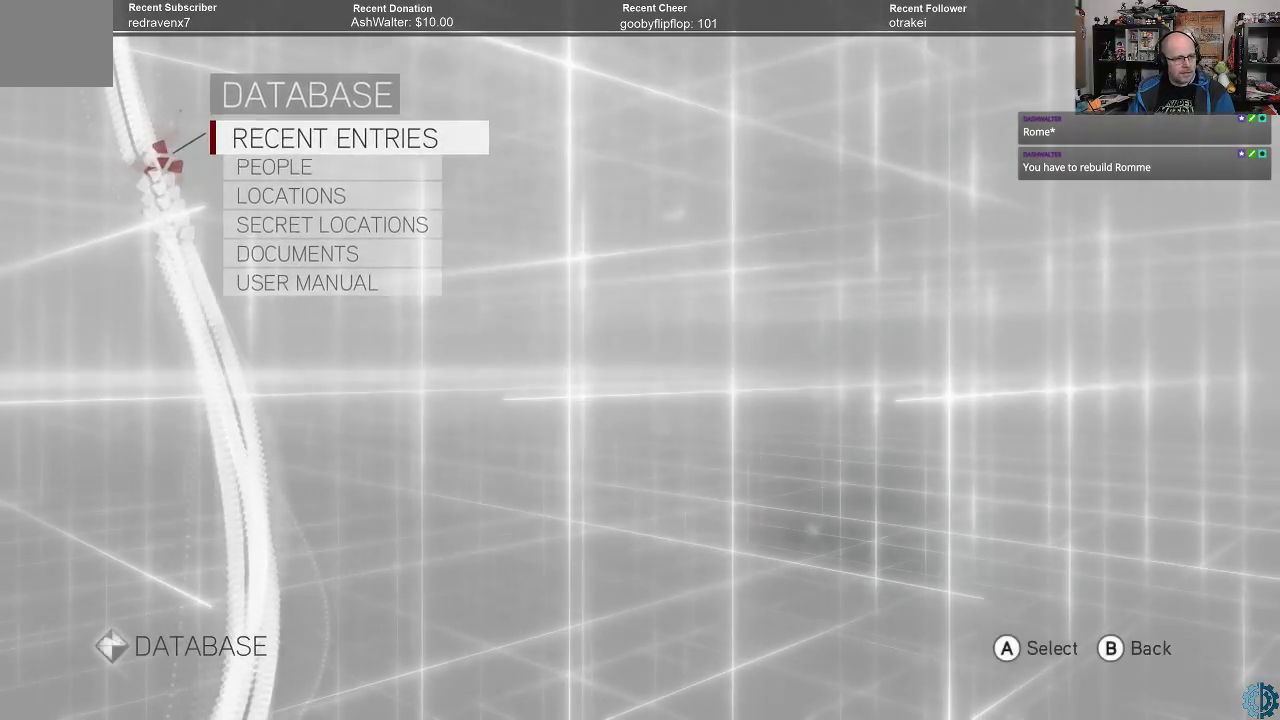
{"buttons": [], "left_stick": "center", "right_stick": "center", "events": []}
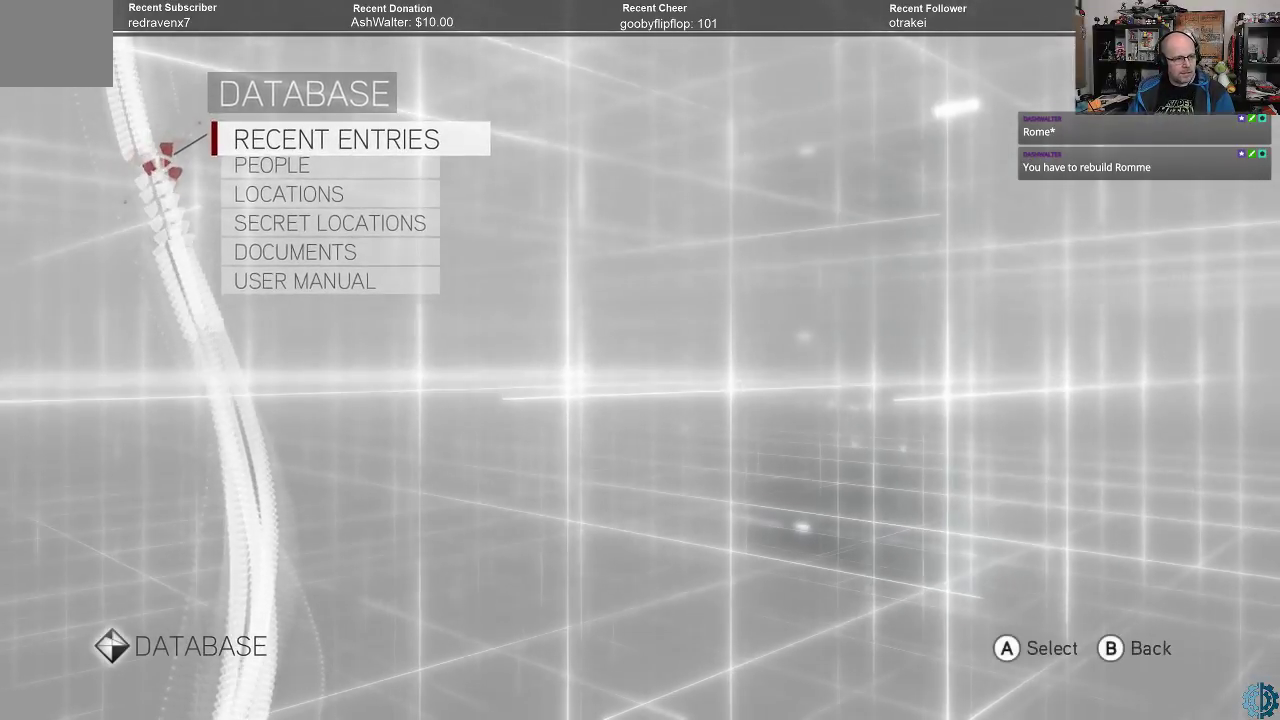
{"buttons": [], "left_stick": "center", "right_stick": "center", "events": []}
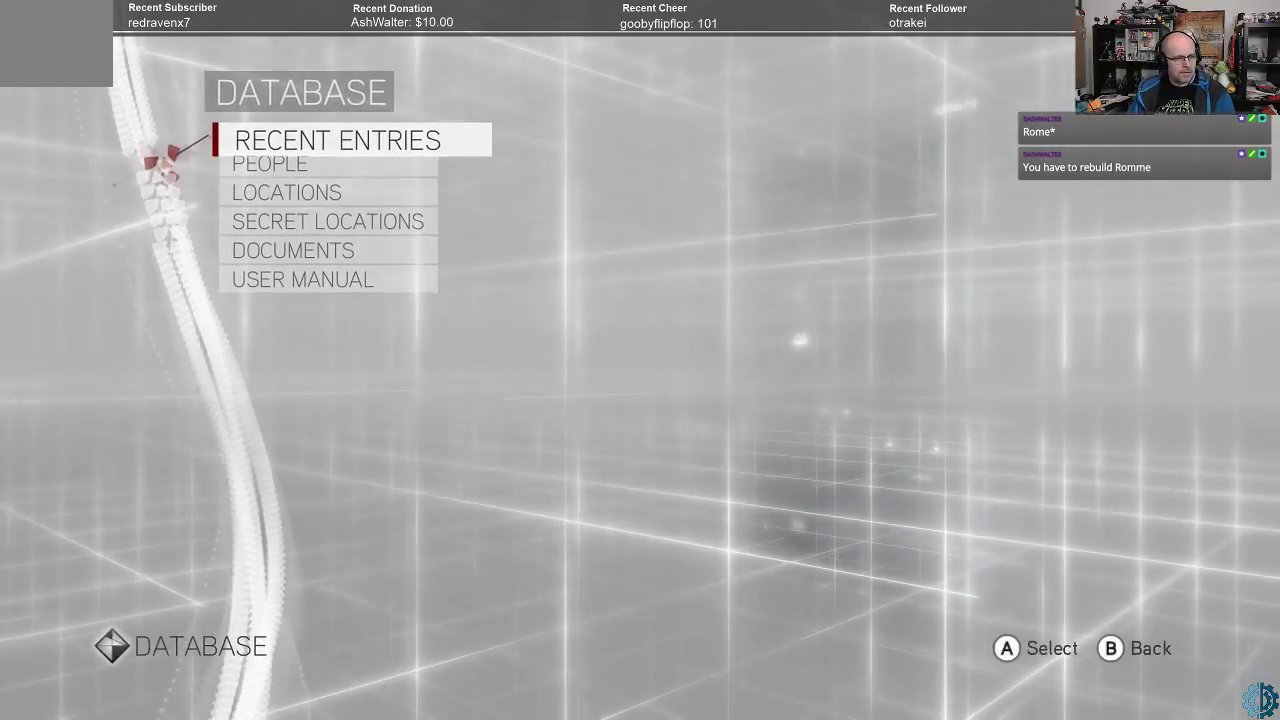
{"buttons": [], "left_stick": "center", "right_stick": "center", "events": [[300, "A", "down"], [400, "A", "up"]]}
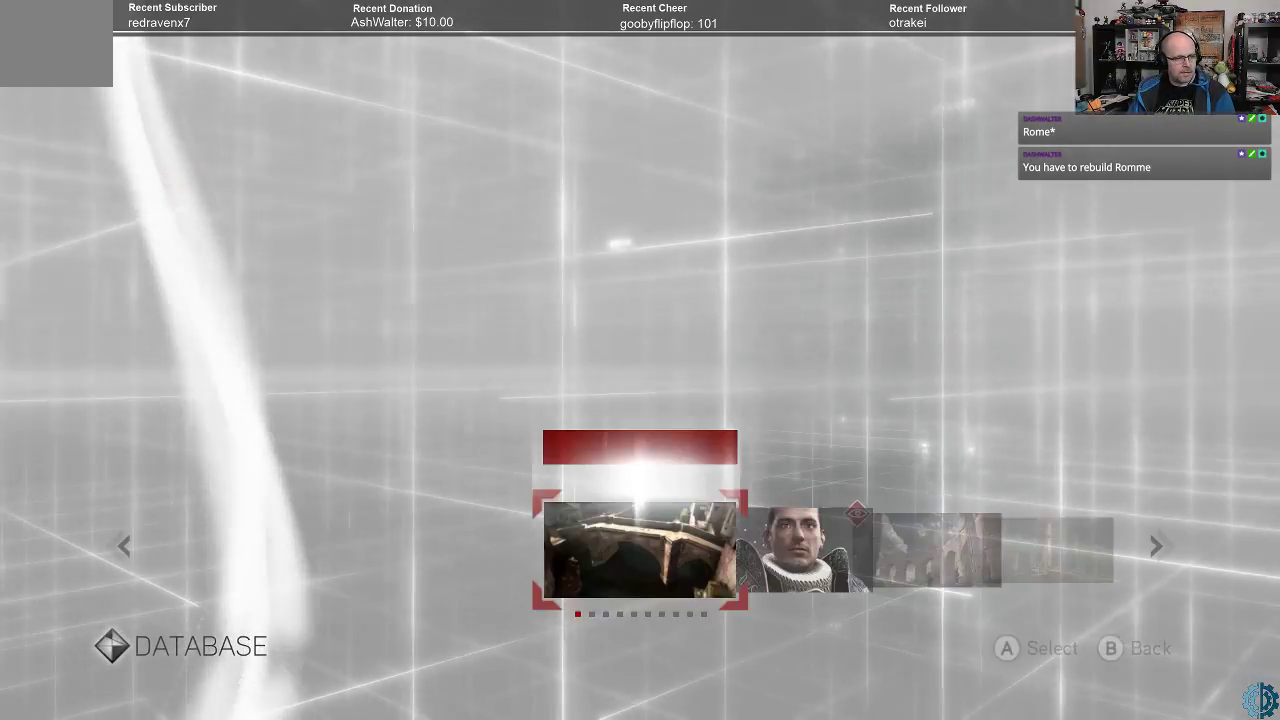
{"buttons": [], "left_stick": "center", "right_stick": "center", "events": []}
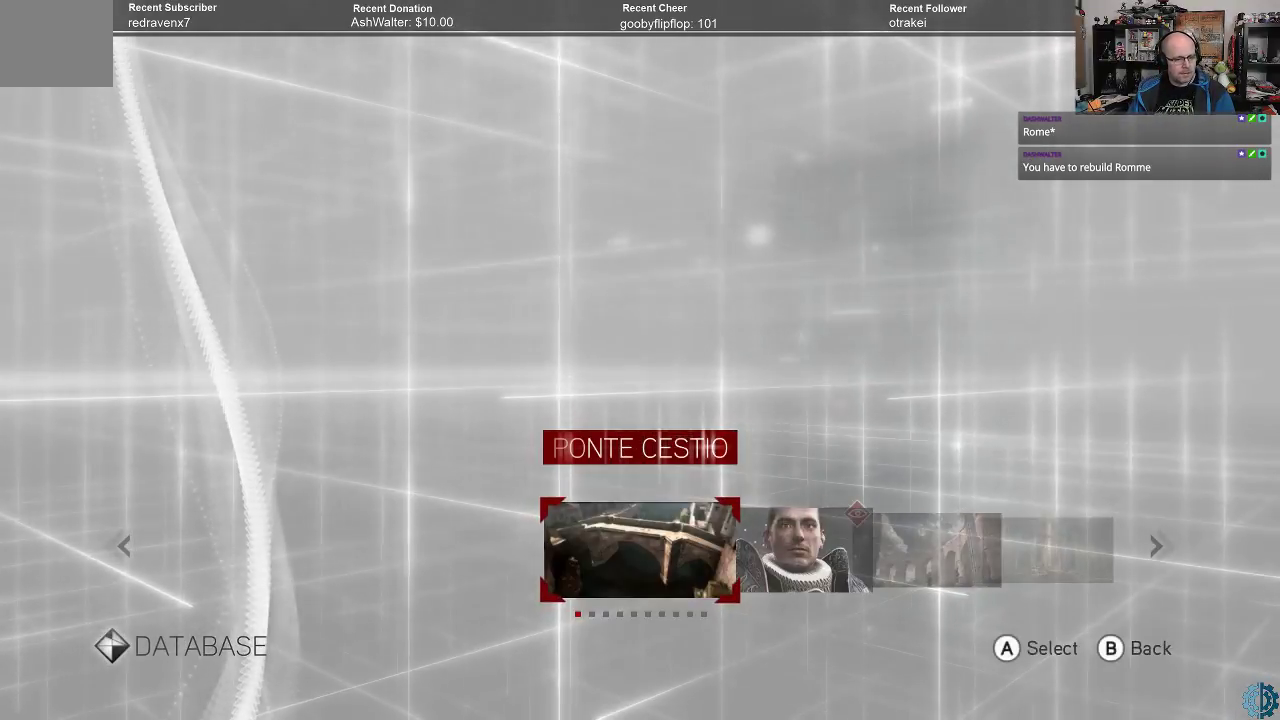
{"buttons": [], "left_stick": "center", "right_stick": "center", "events": []}
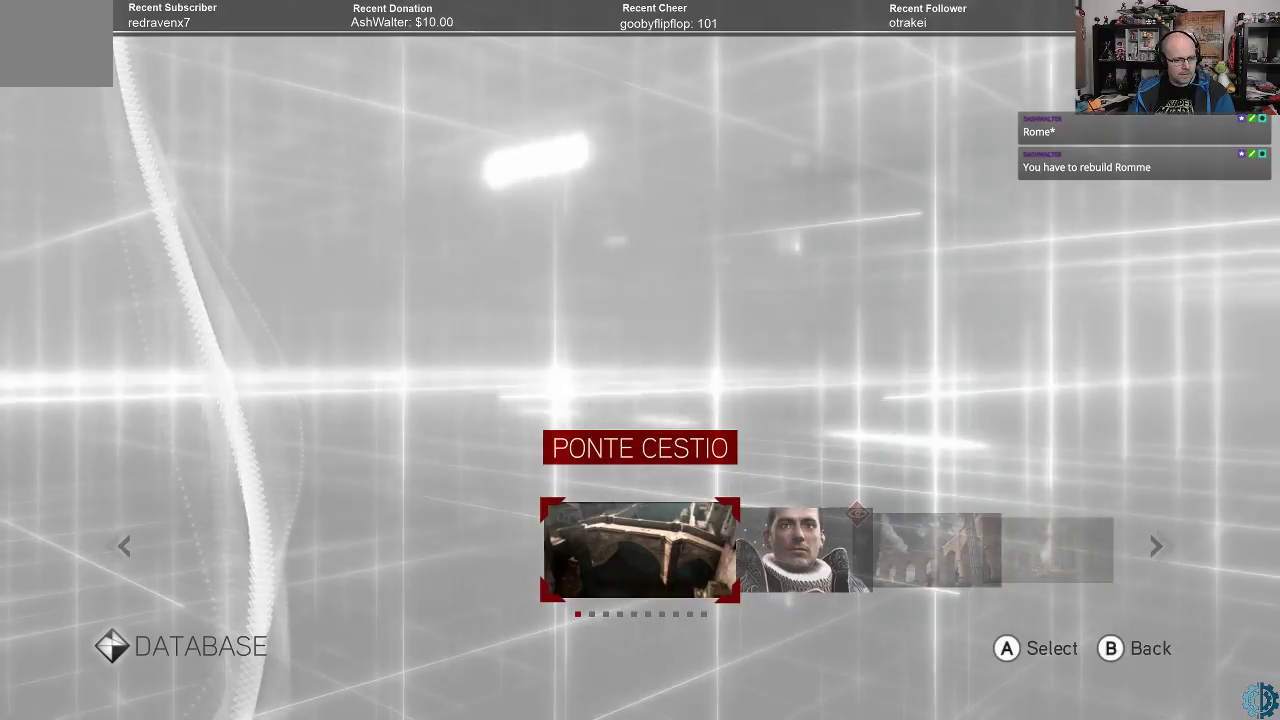
{"buttons": ["A"], "left_stick": "center", "right_stick": "center", "events": [[500, "A", "down"]]}
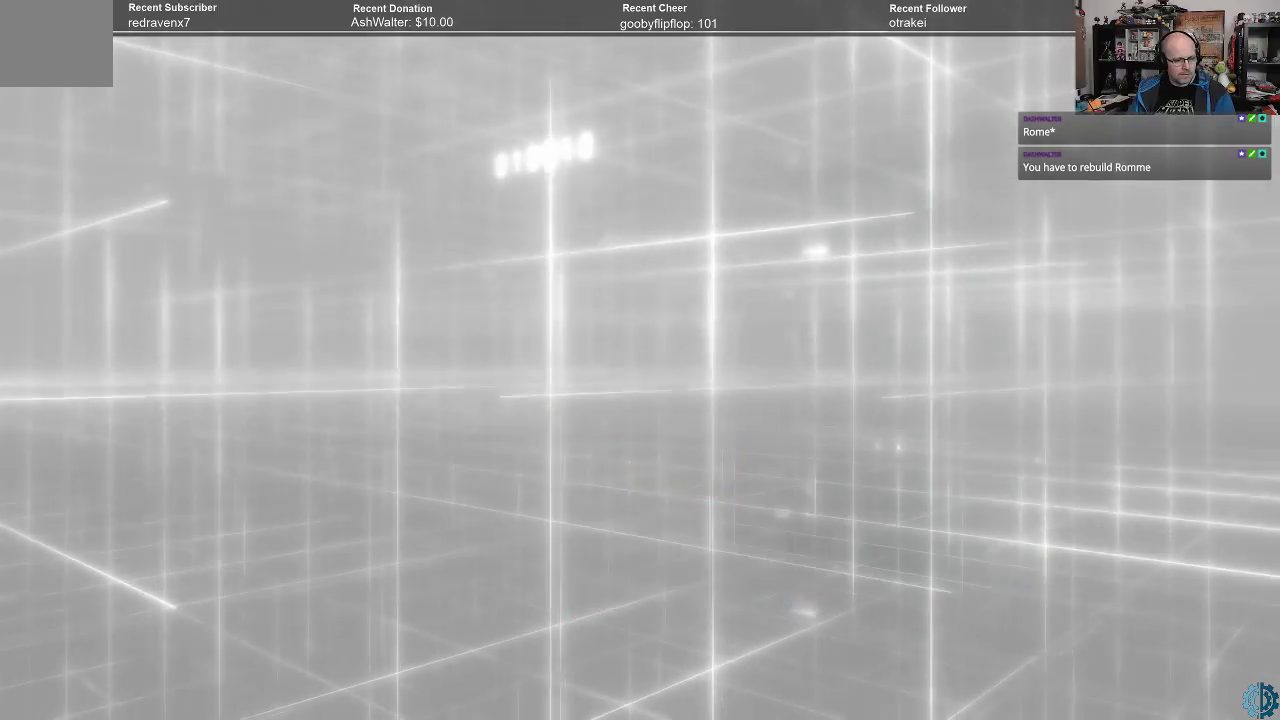
{"buttons": [], "left_stick": "center", "right_stick": "center", "events": [[67, "A", "up"]]}
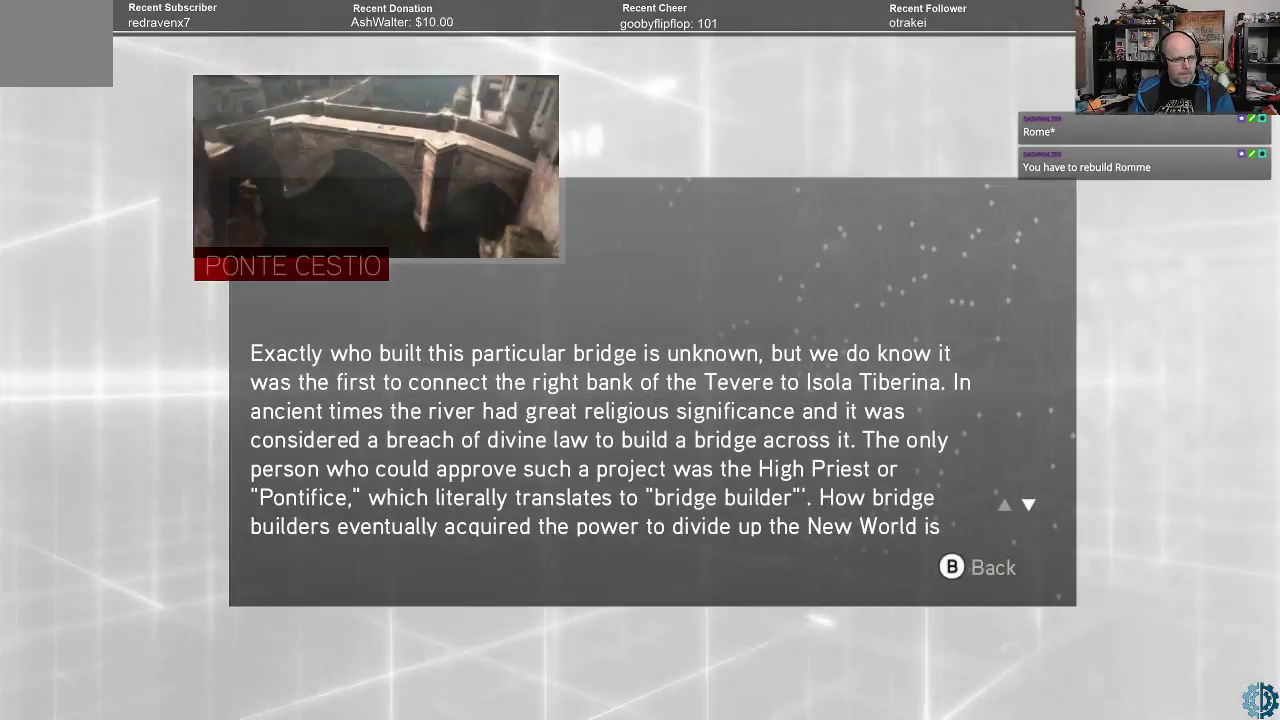
{"buttons": [], "left_stick": "center", "right_stick": "center", "events": []}
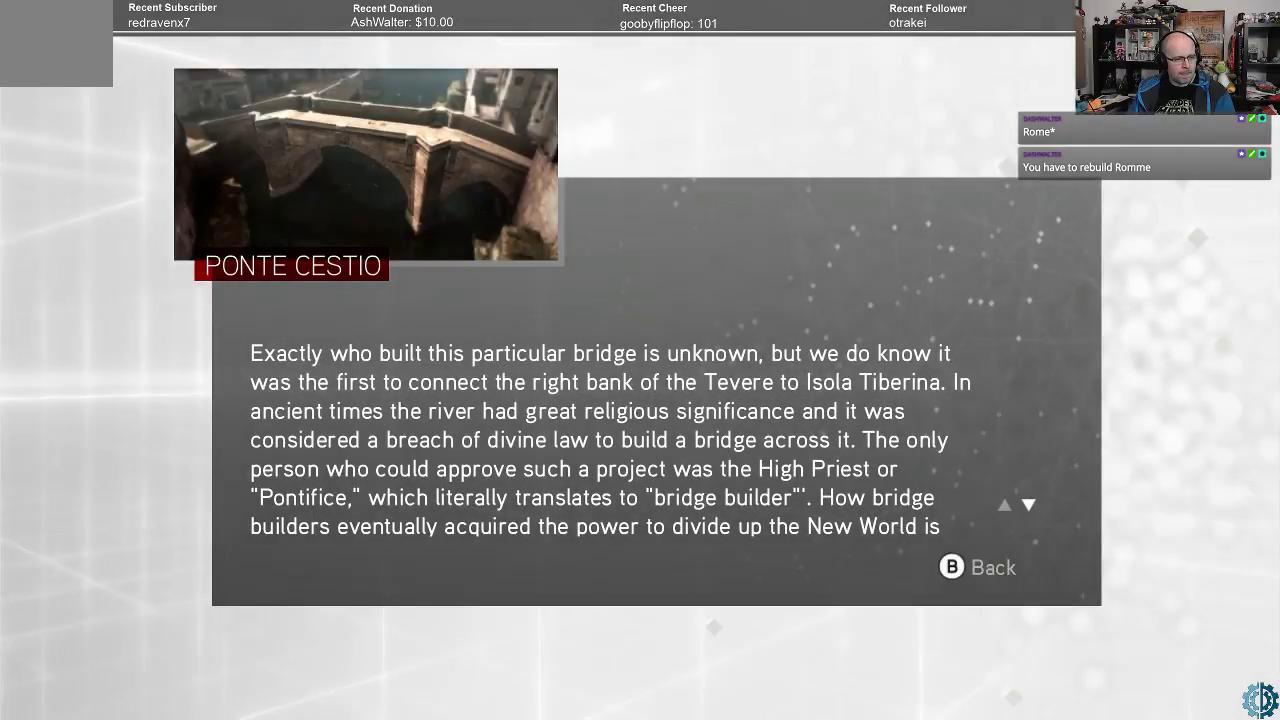
{"buttons": [], "left_stick": "center", "right_stick": "center", "events": []}
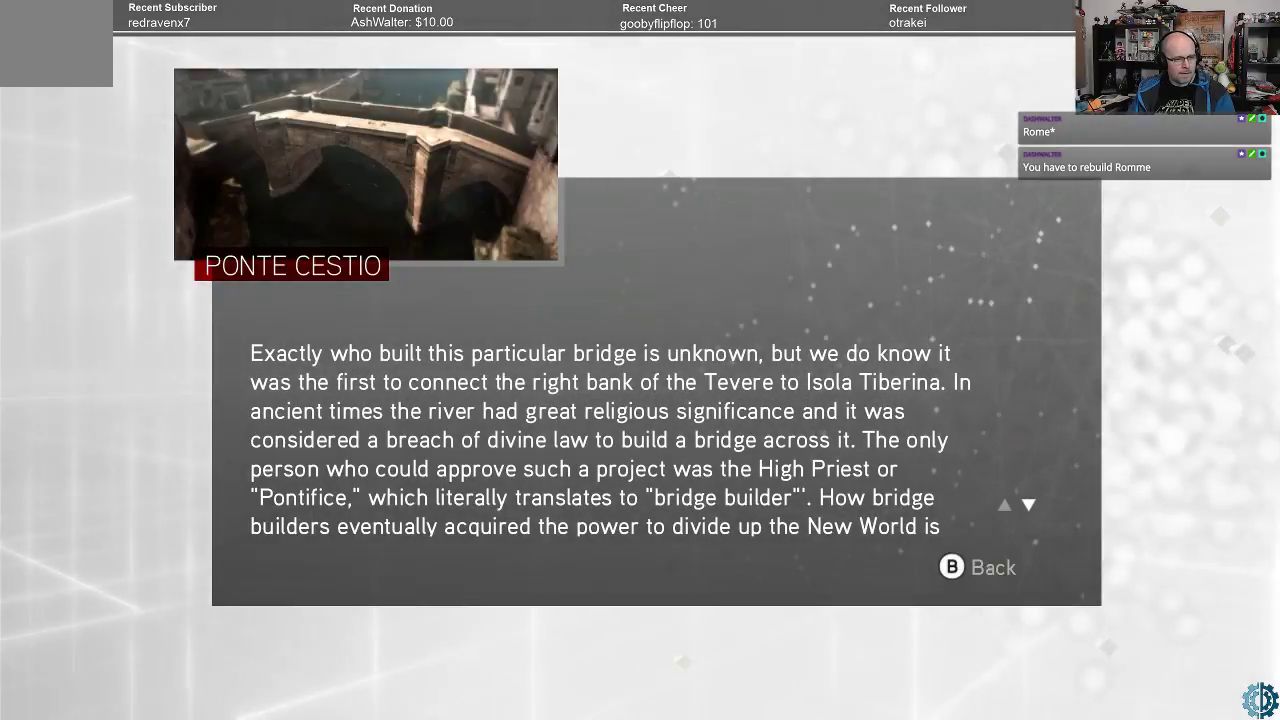
{"buttons": [], "left_stick": "center", "right_stick": "center", "events": []}
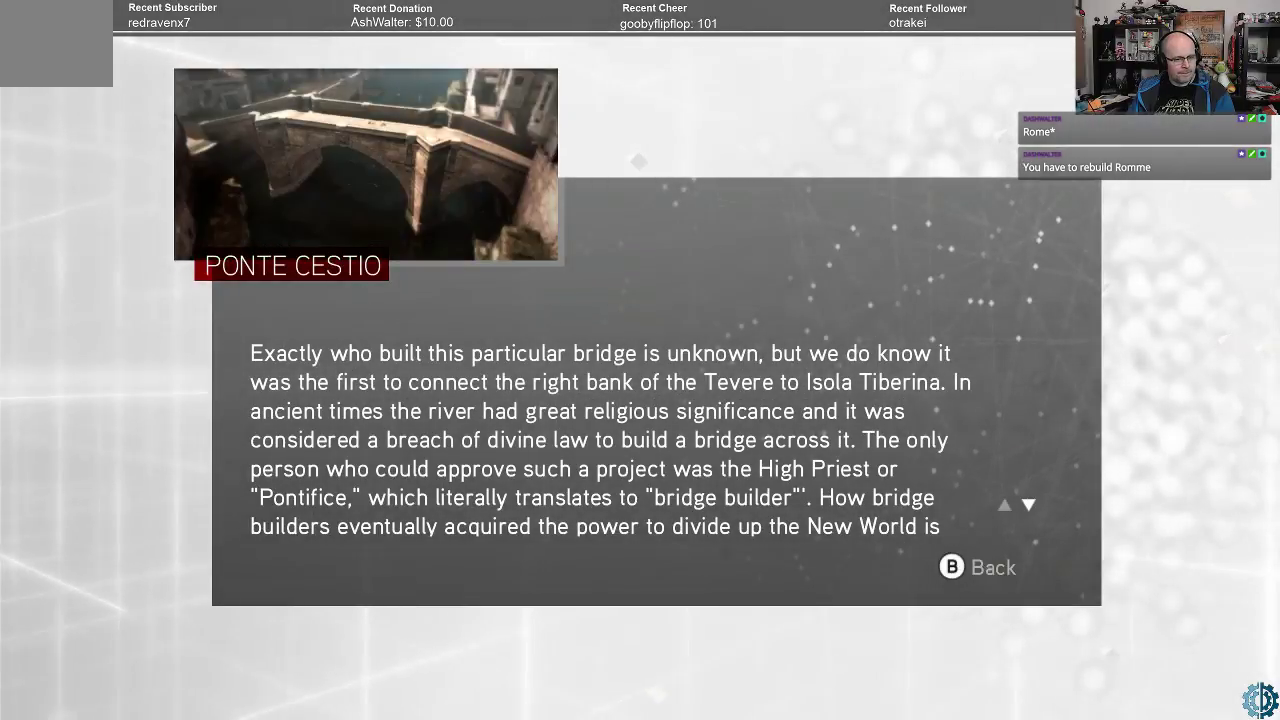
{"buttons": [], "left_stick": "center", "right_stick": "center", "events": [[400, "B", "down"], [467, "B", "up"]]}
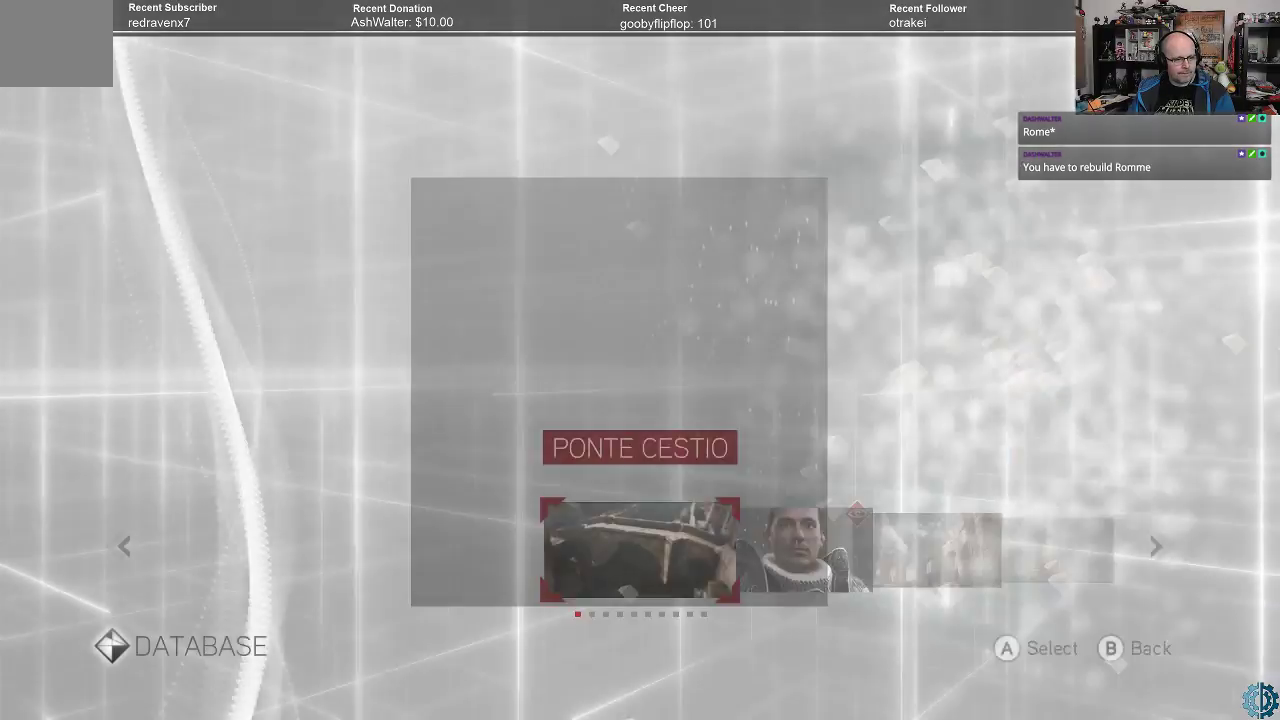
{"buttons": ["B"], "left_stick": "center", "right_stick": "center", "events": [[33, "B", "down"], [167, "B", "up"], [467, "B", "down"]]}